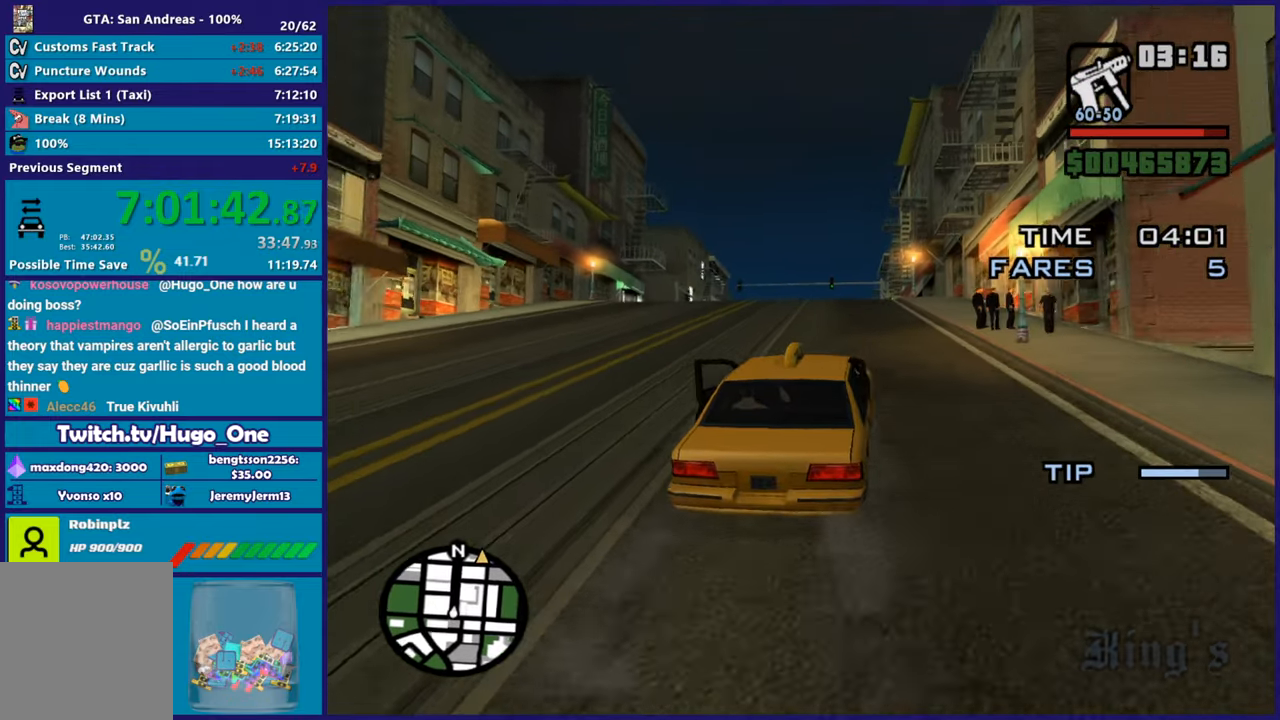
Gameplay with a controller (Xbox layout); each line is a JSON object with the inputs held at the frame after it. "events" lists button and stick changes between this image and that frame as [ms after this image, input, new state], when the widget could be followed in between.
{"buttons": ["R2"], "left_stick": "left", "right_stick": "down", "events": [[50, "left_stick", "up-left"], [150, "right_stick", "down"], [167, "left_stick", "center"], [401, "left_stick", "left"]]}
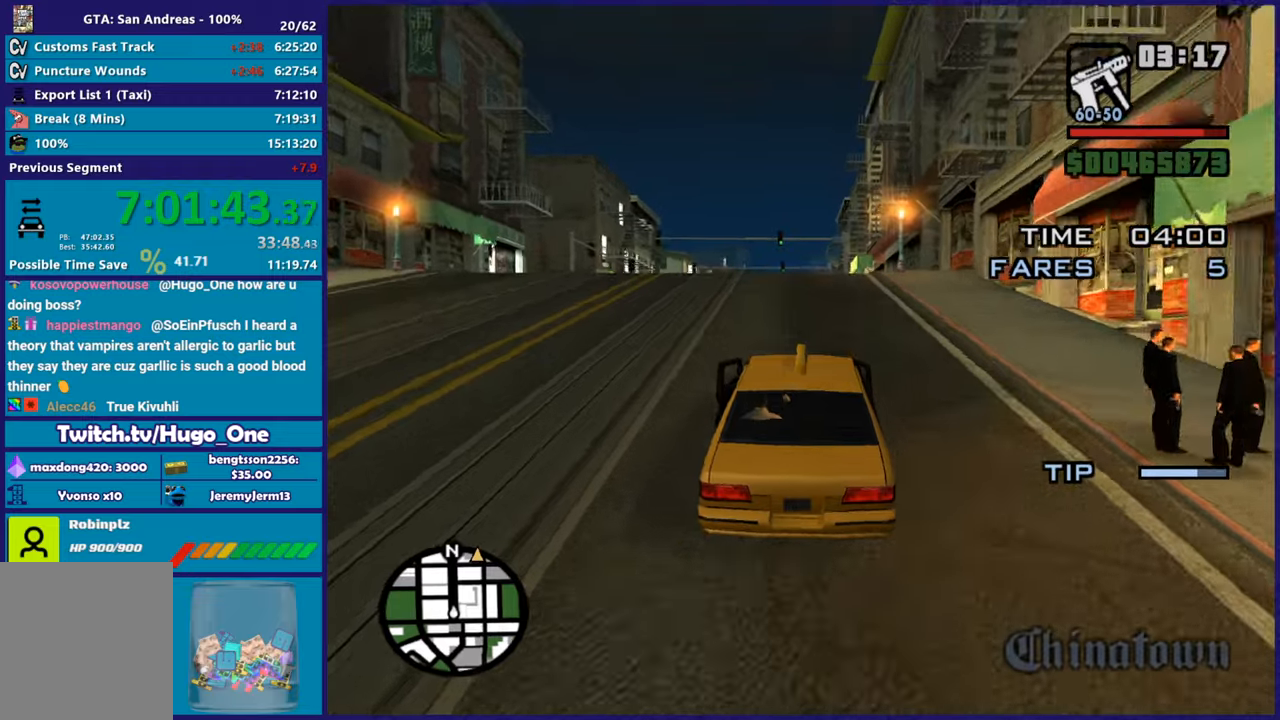
{"buttons": ["R2"], "left_stick": "center", "right_stick": "down", "events": [[50, "left_stick", "center"]]}
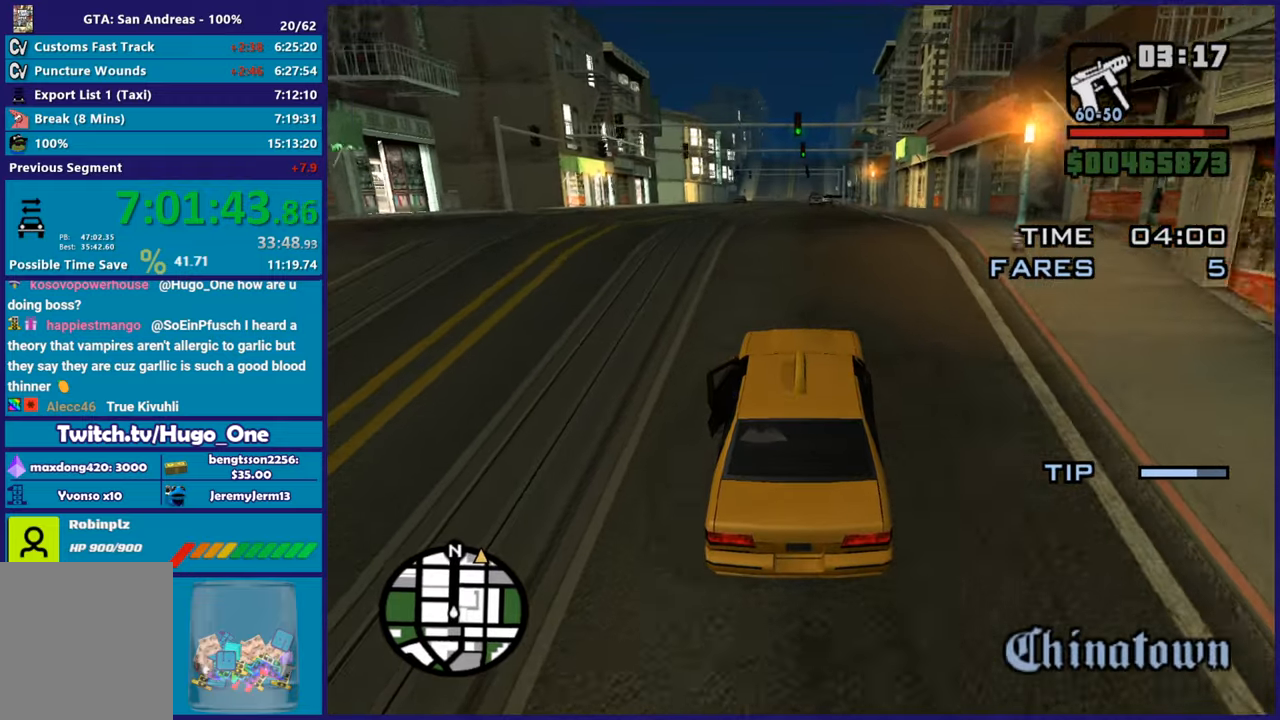
{"buttons": ["R2"], "left_stick": "center", "right_stick": "center", "events": [[217, "right_stick", "center"]]}
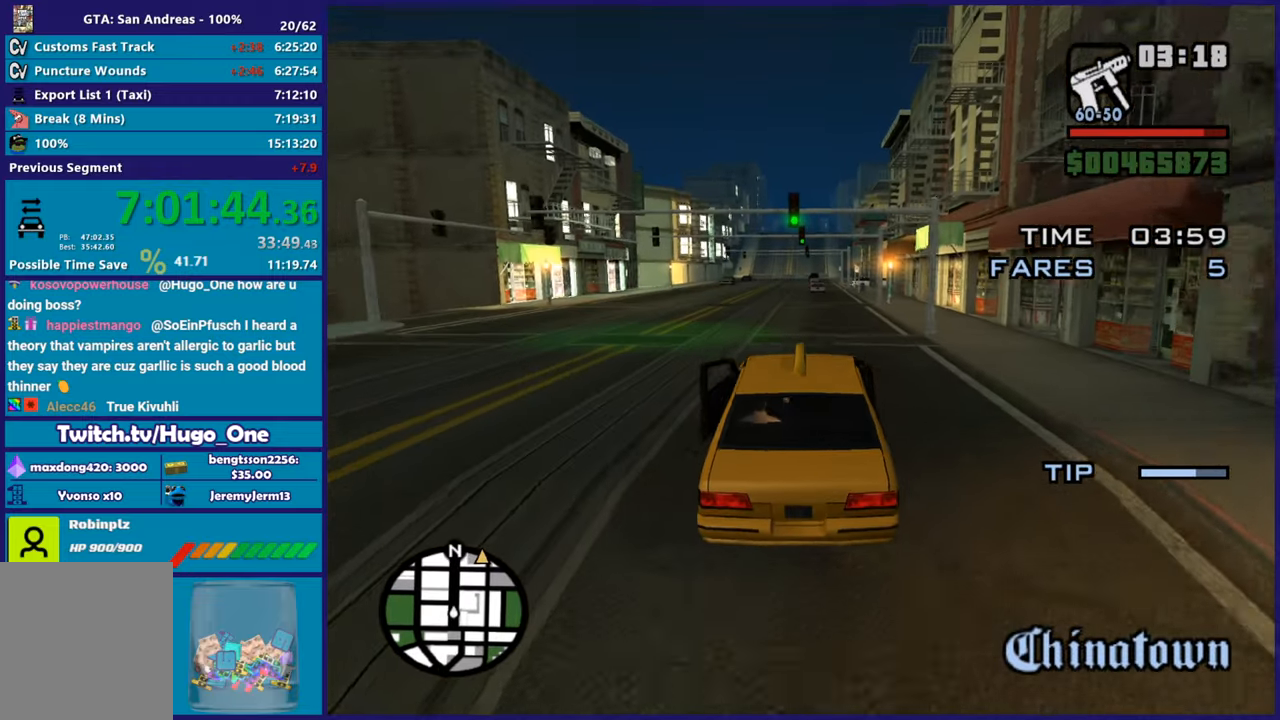
{"buttons": ["R2"], "left_stick": "center", "right_stick": "down-left", "events": [[233, "right_stick", "down-left"]]}
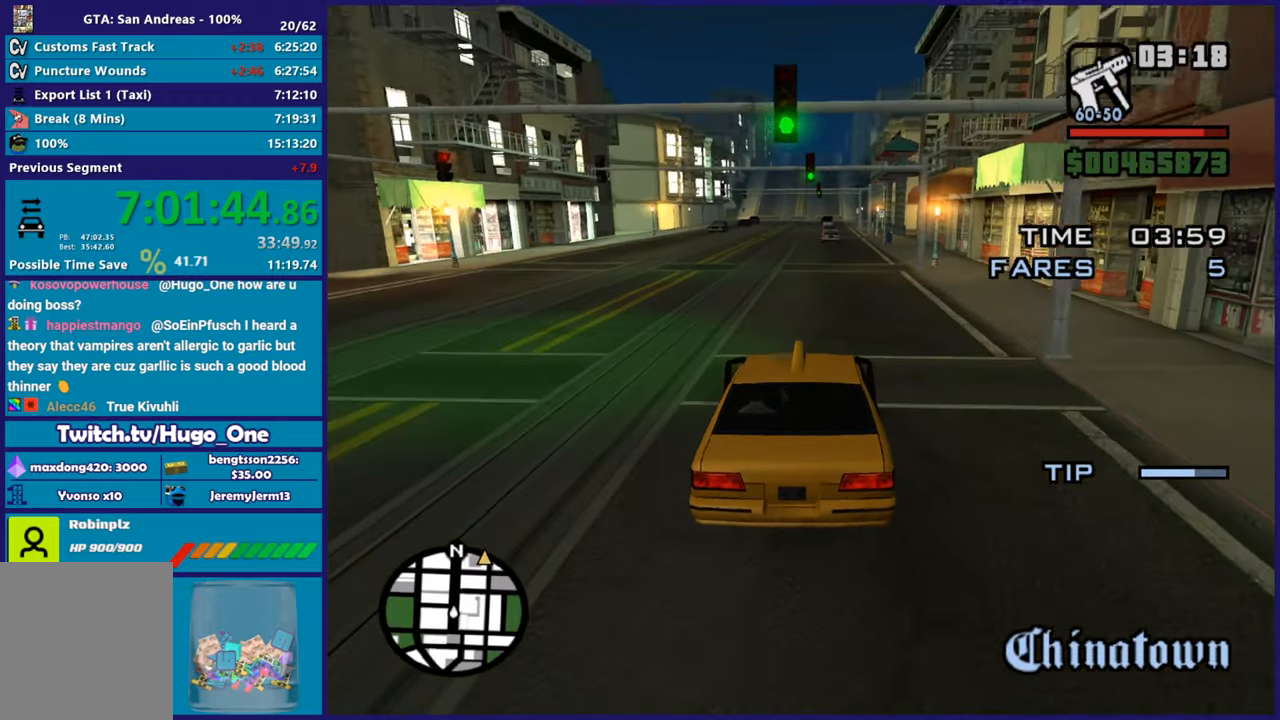
{"buttons": ["R2"], "left_stick": "left", "right_stick": "down-left", "events": [[17, "right_stick", "center"], [334, "right_stick", "down-left"], [401, "left_stick", "left"]]}